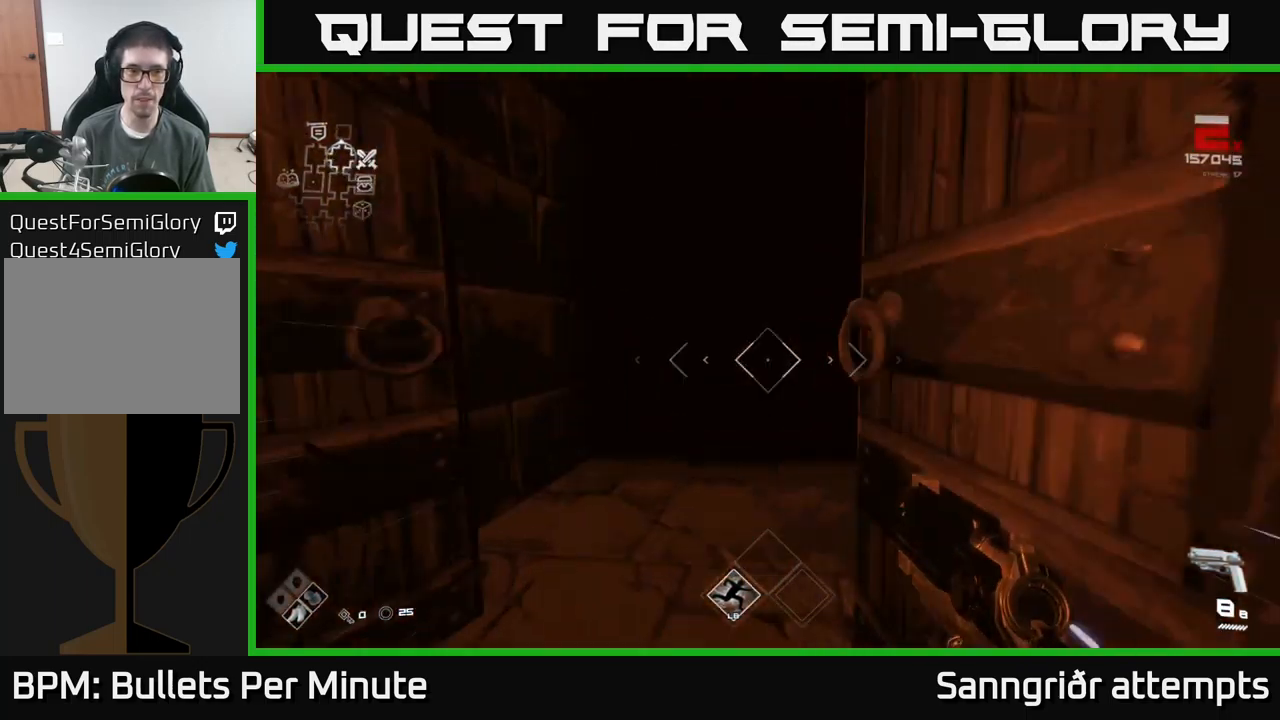
Gameplay with a controller (Xbox layout); each line is a JSON object with the inputs held at the frame after it. "events" lists button and stick changes between this image and that frame as [ms after this image, input, new state], when the widget could be followed in between.
{"buttons": [], "left_stick": "center", "right_stick": "center", "events": [[350, "L1", "up"], [433, "left_stick", "center"]]}
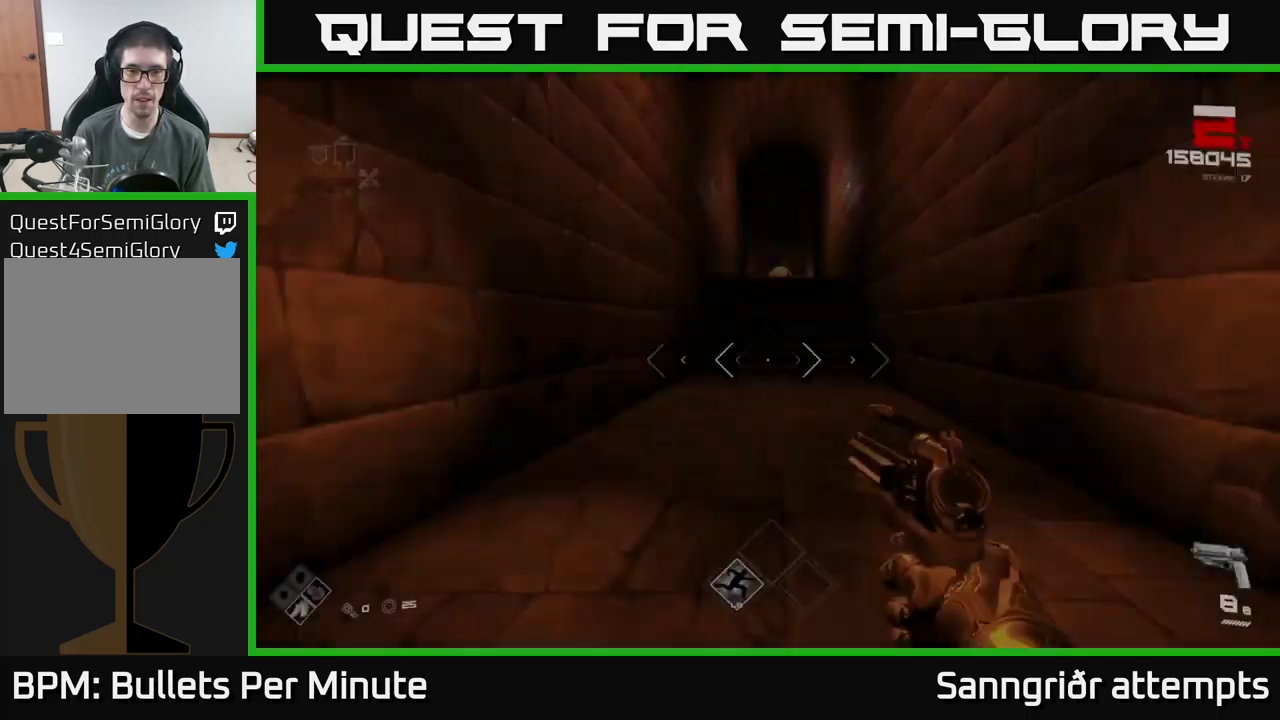
{"buttons": [], "left_stick": "up", "right_stick": "center", "events": [[499, "left_stick", "up"]]}
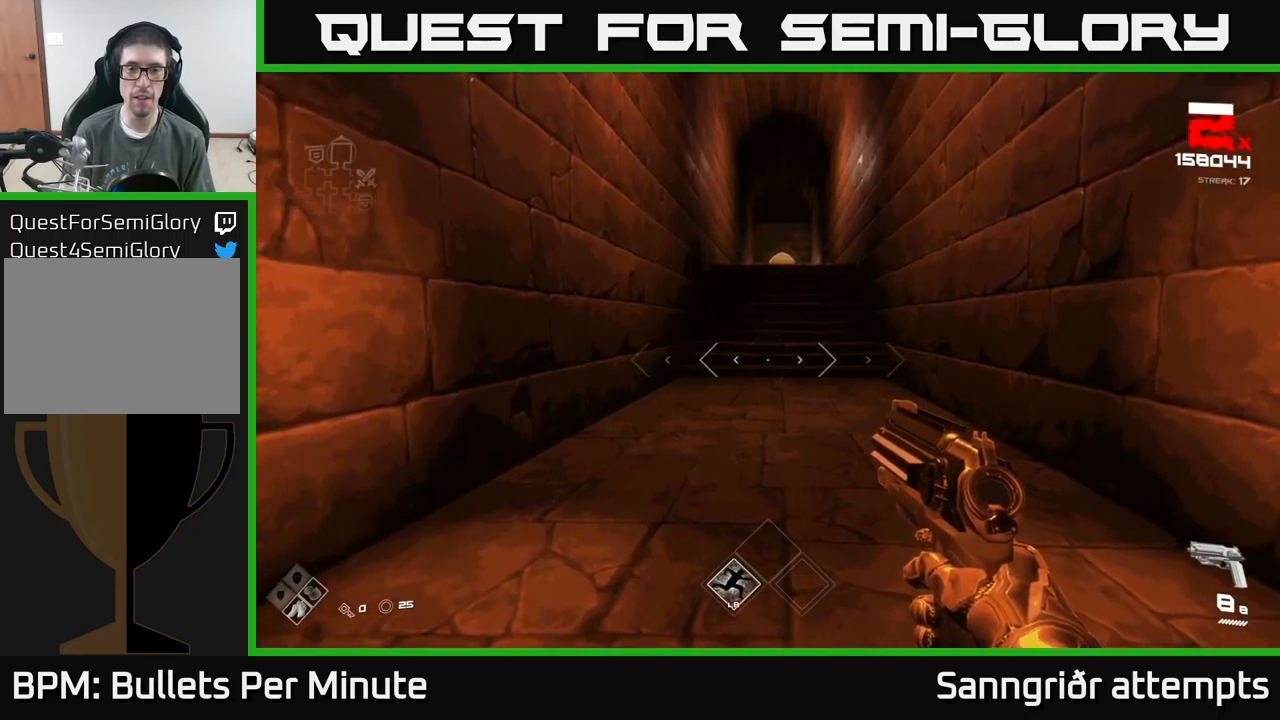
{"buttons": [], "left_stick": "center", "right_stick": "center", "events": [[483, "left_stick", "center"]]}
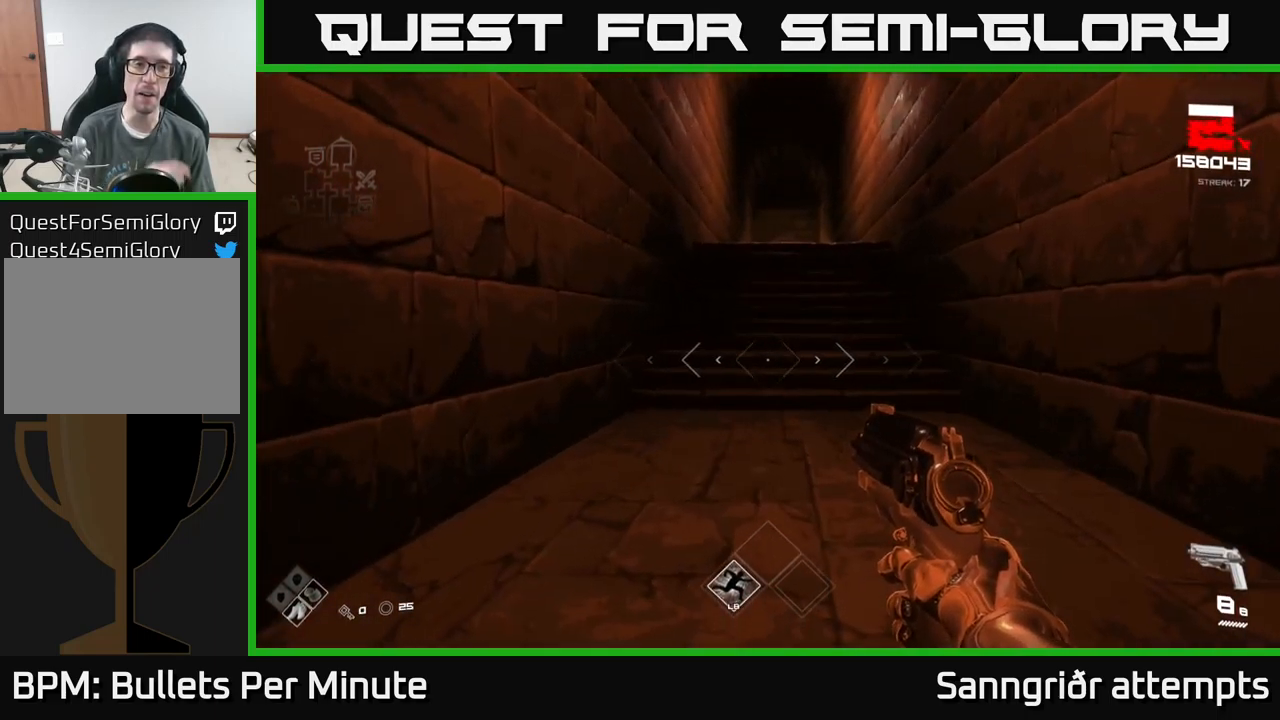
{"buttons": [], "left_stick": "center", "right_stick": "center", "events": []}
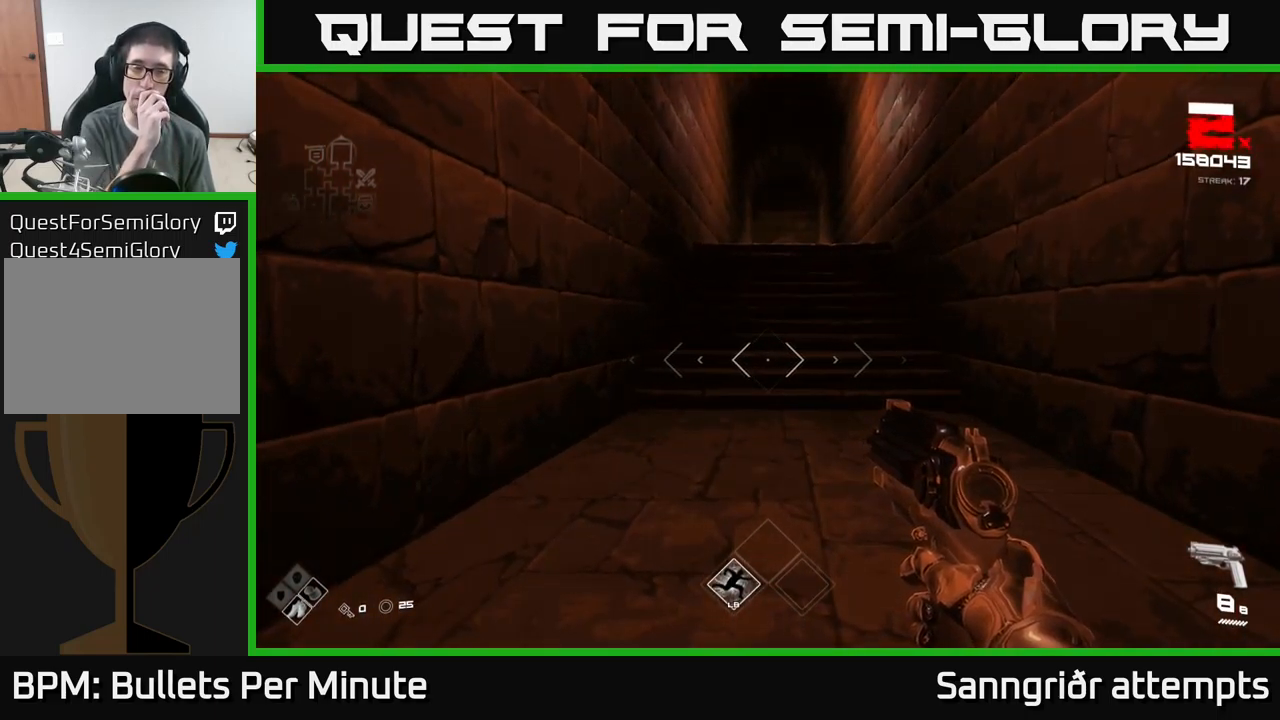
{"buttons": [], "left_stick": "center", "right_stick": "center", "events": []}
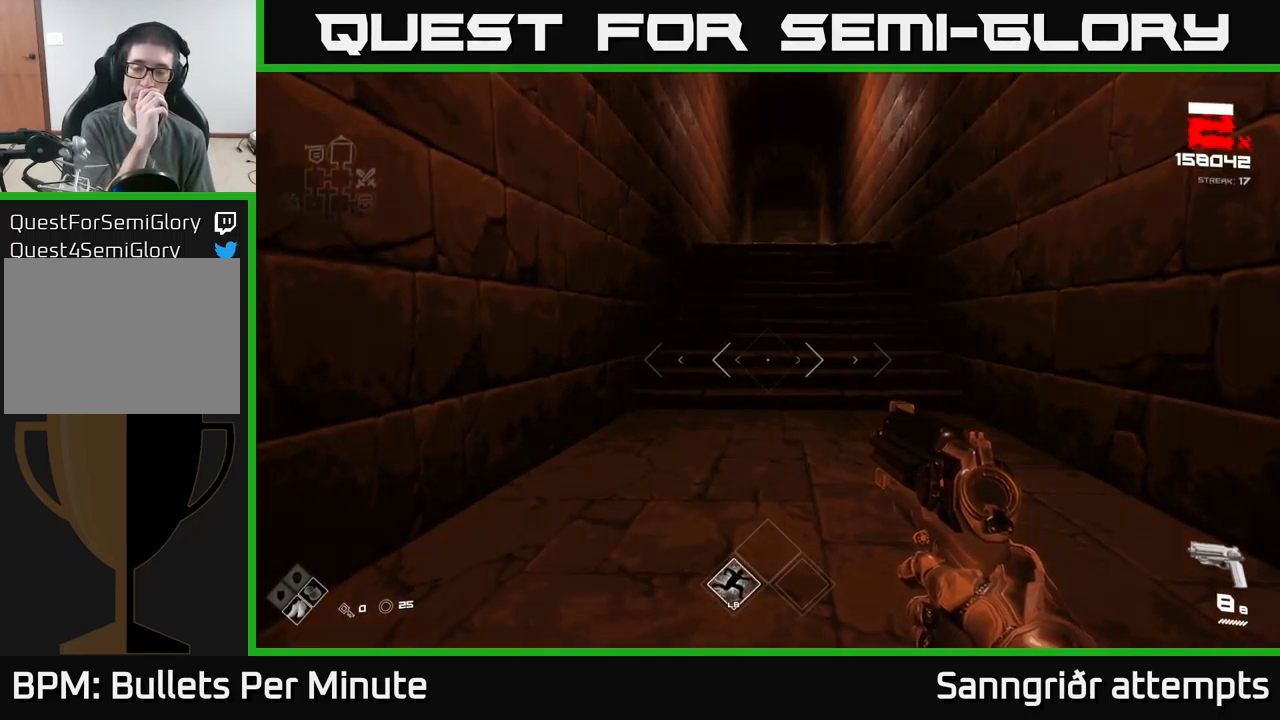
{"buttons": [], "left_stick": "up", "right_stick": "center", "events": [[83, "left_stick", "up"]]}
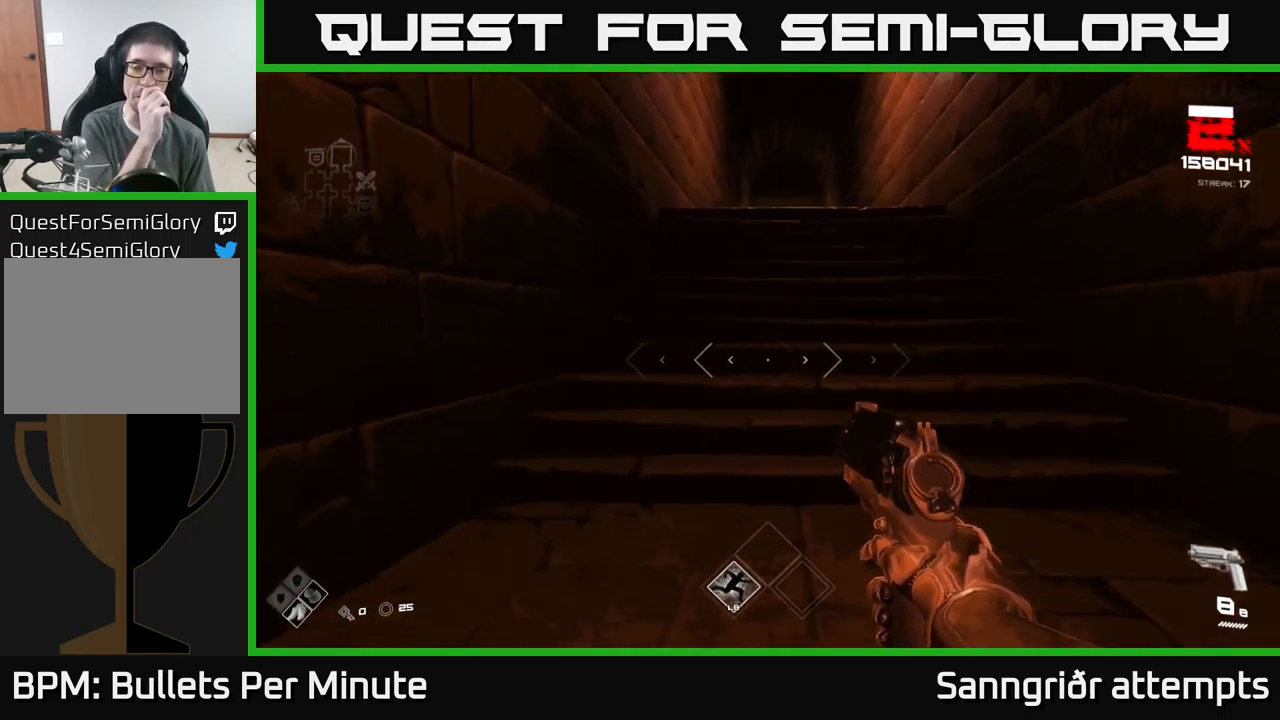
{"buttons": [], "left_stick": "center", "right_stick": "center", "events": [[83, "left_stick", "center"]]}
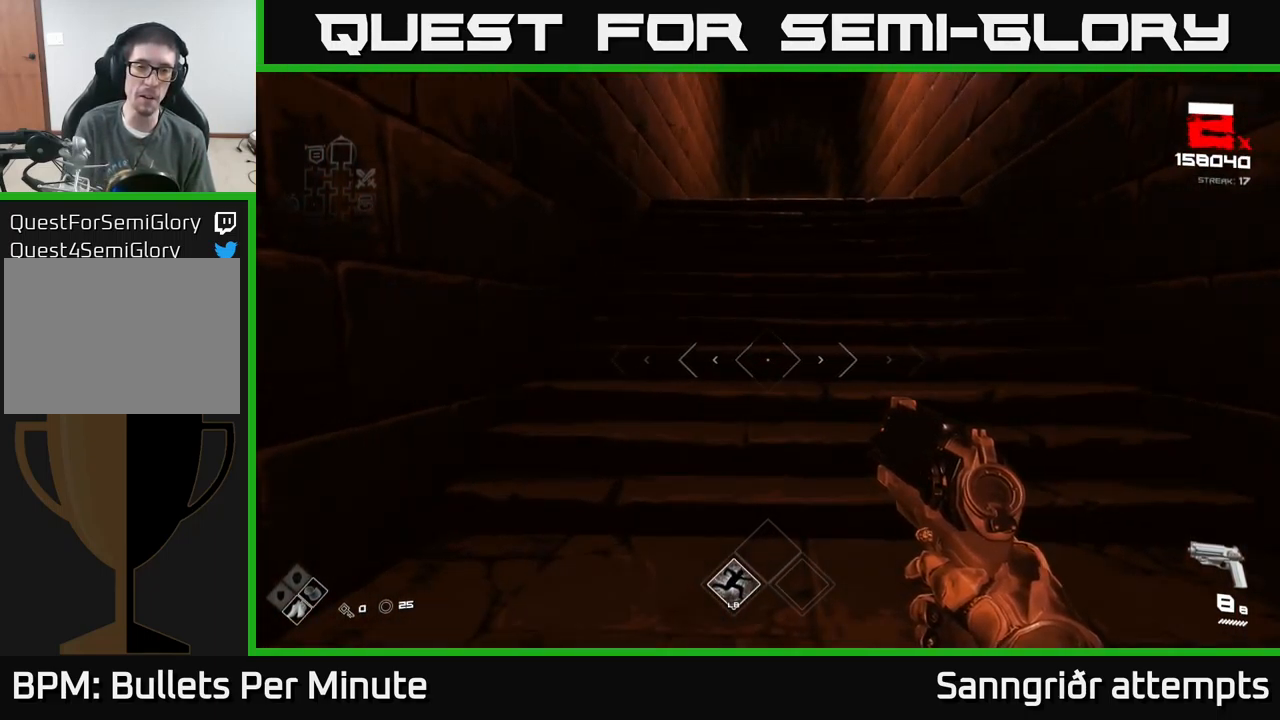
{"buttons": [], "left_stick": "center", "right_stick": "left", "events": [[250, "right_stick", "left"]]}
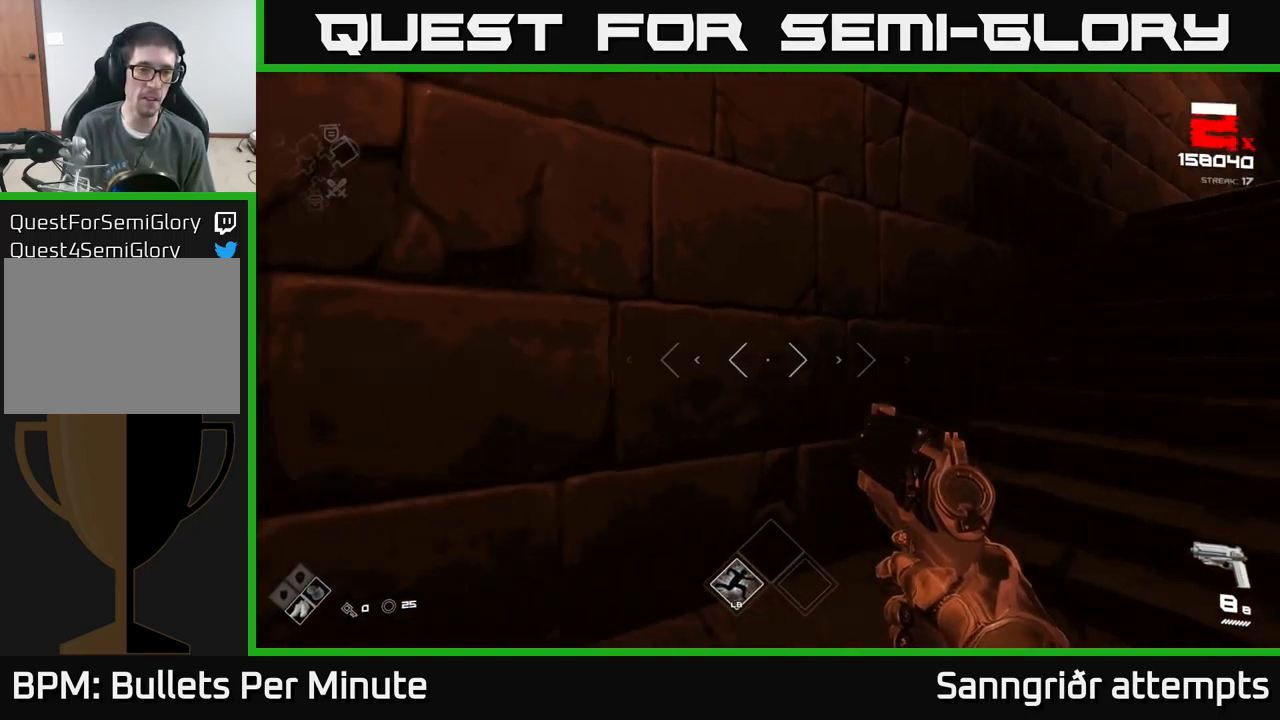
{"buttons": [], "left_stick": "center", "right_stick": "center", "events": [[167, "left_stick", "down-left"], [350, "left_stick", "center"], [467, "right_stick", "center"]]}
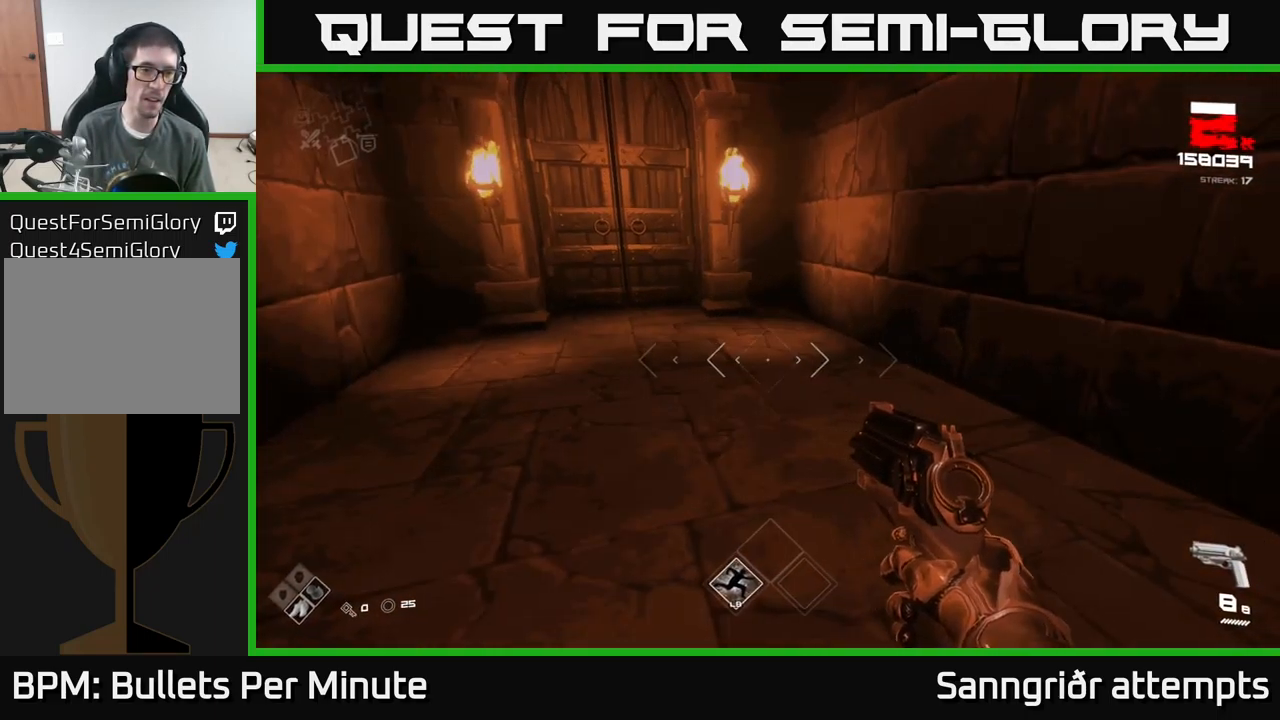
{"buttons": [], "left_stick": "center", "right_stick": "right", "events": [[217, "right_stick", "right"]]}
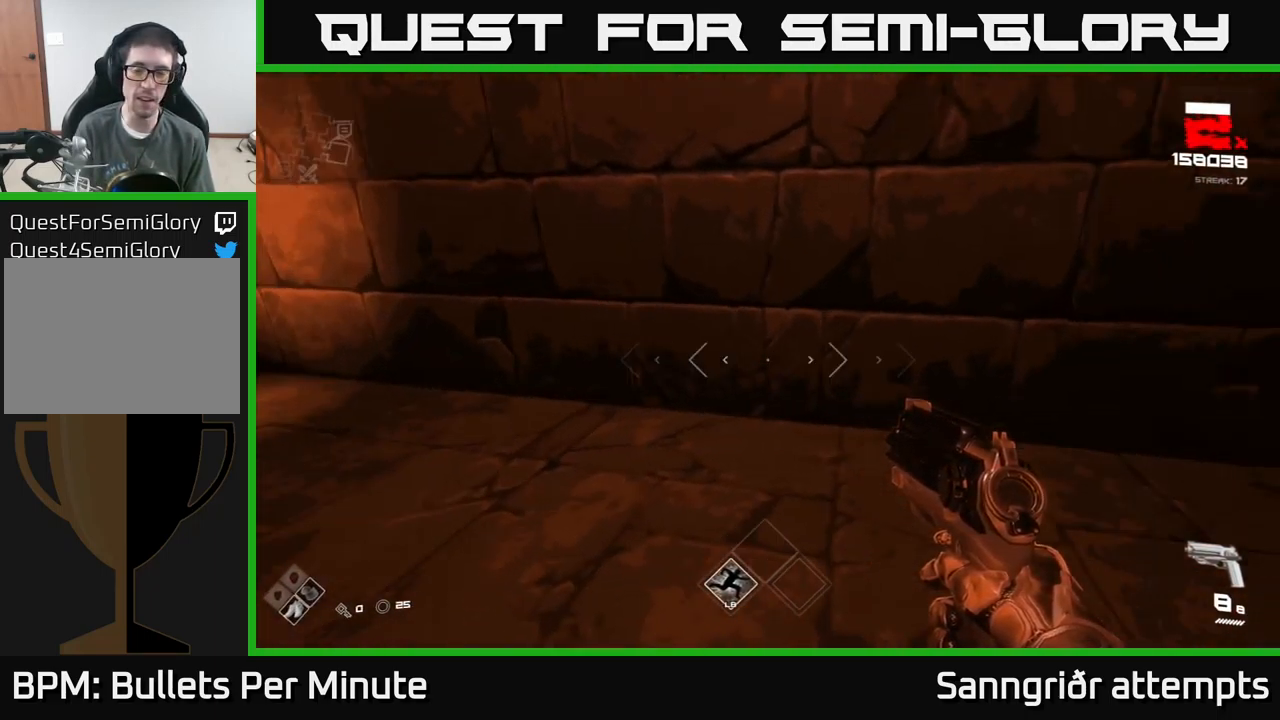
{"buttons": [], "left_stick": "up", "right_stick": "center", "events": [[233, "left_stick", "up-right"], [450, "left_stick", "up"], [450, "right_stick", "center"]]}
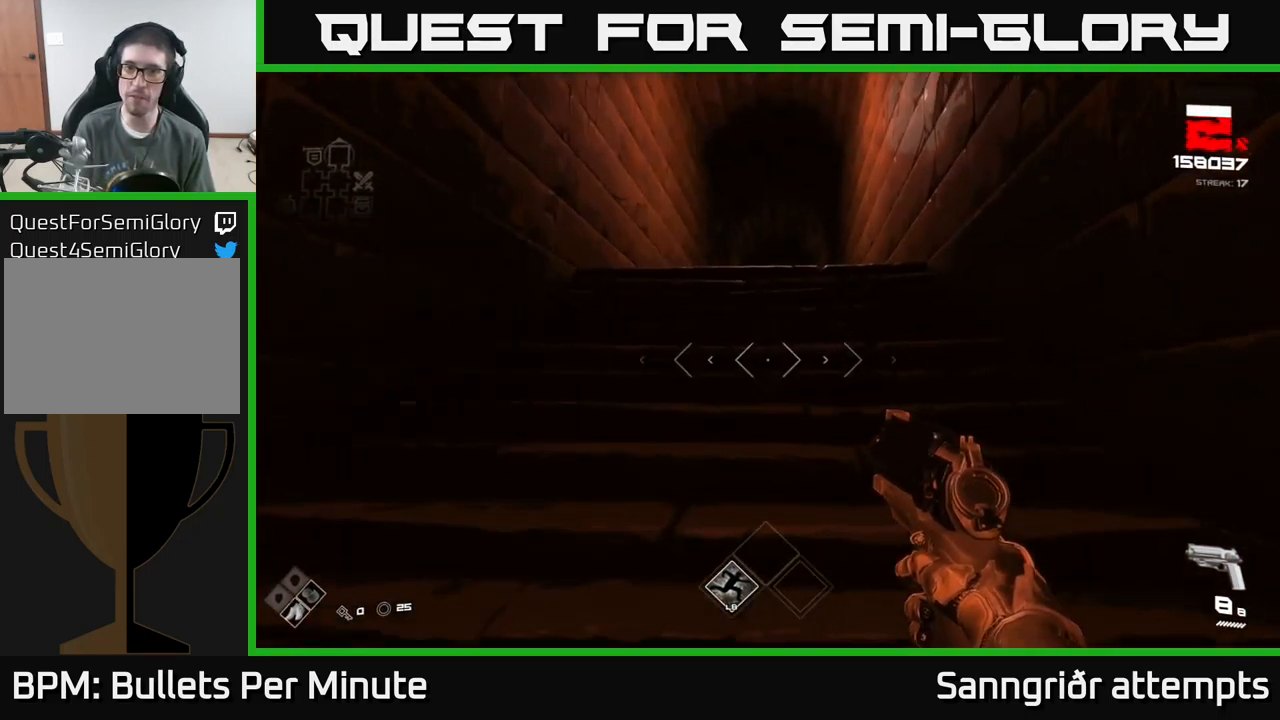
{"buttons": [], "left_stick": "up", "right_stick": "center", "events": []}
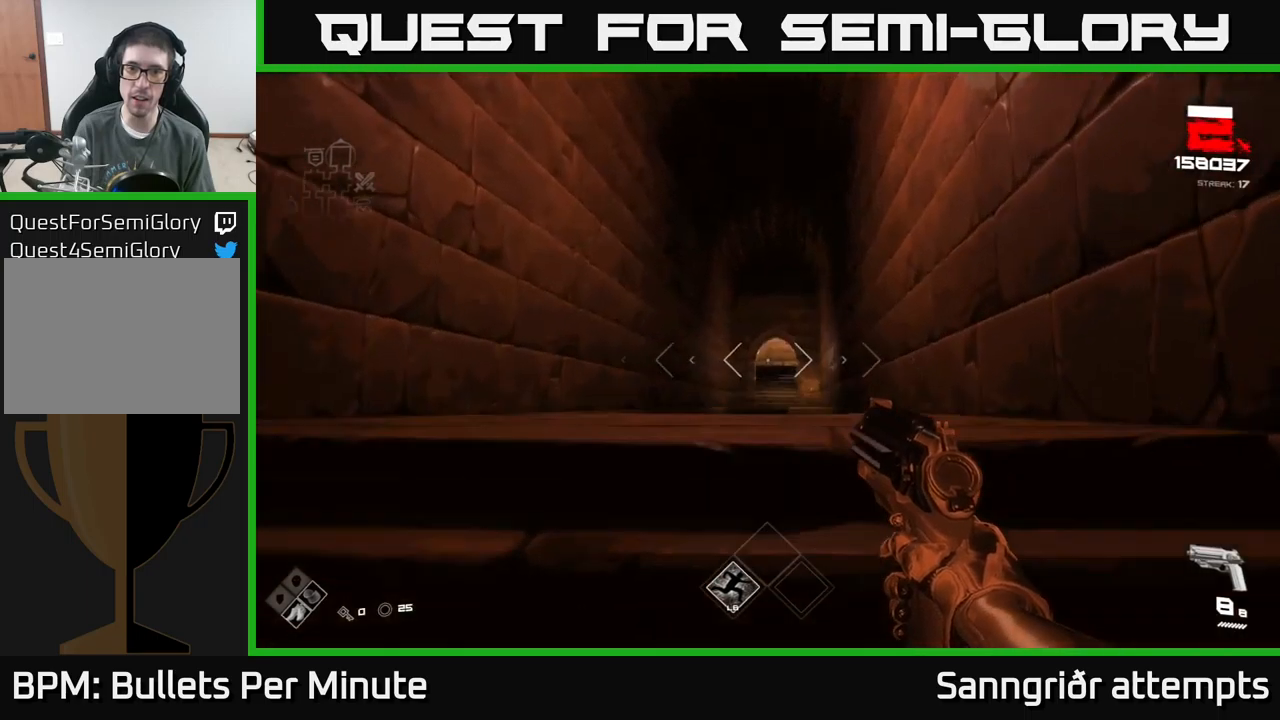
{"buttons": [], "left_stick": "center", "right_stick": "center", "events": [[117, "right_stick", "down"], [250, "right_stick", "center"], [367, "left_stick", "center"]]}
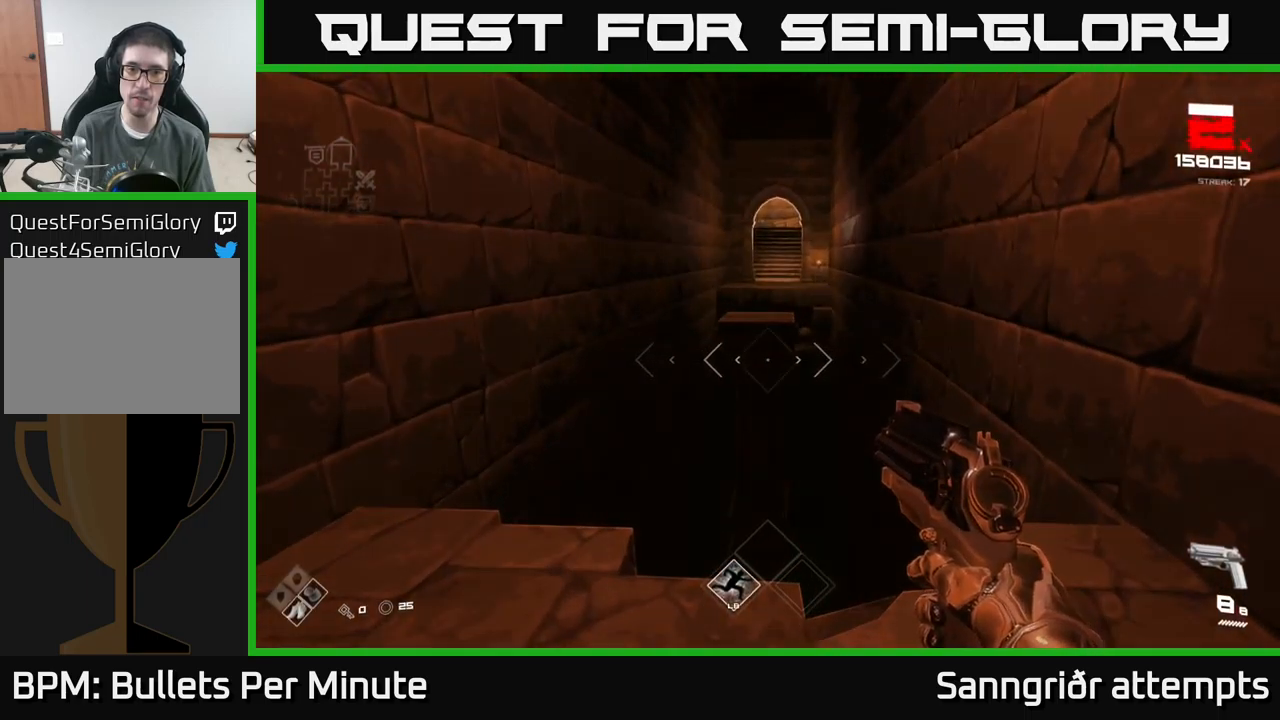
{"buttons": [], "left_stick": "up", "right_stick": "center", "events": [[50, "left_stick", "down"], [267, "left_stick", "center"], [500, "left_stick", "up"]]}
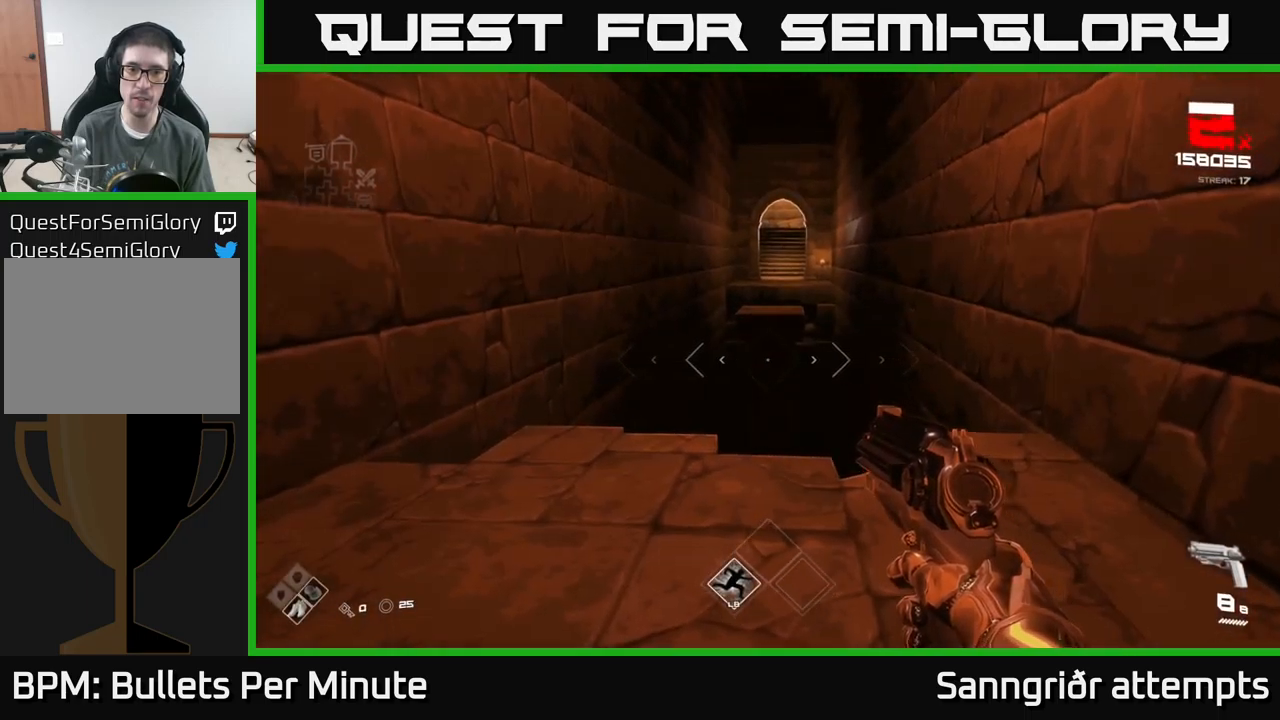
{"buttons": [], "left_stick": "center", "right_stick": "center", "events": [[84, "left_stick", "center"]]}
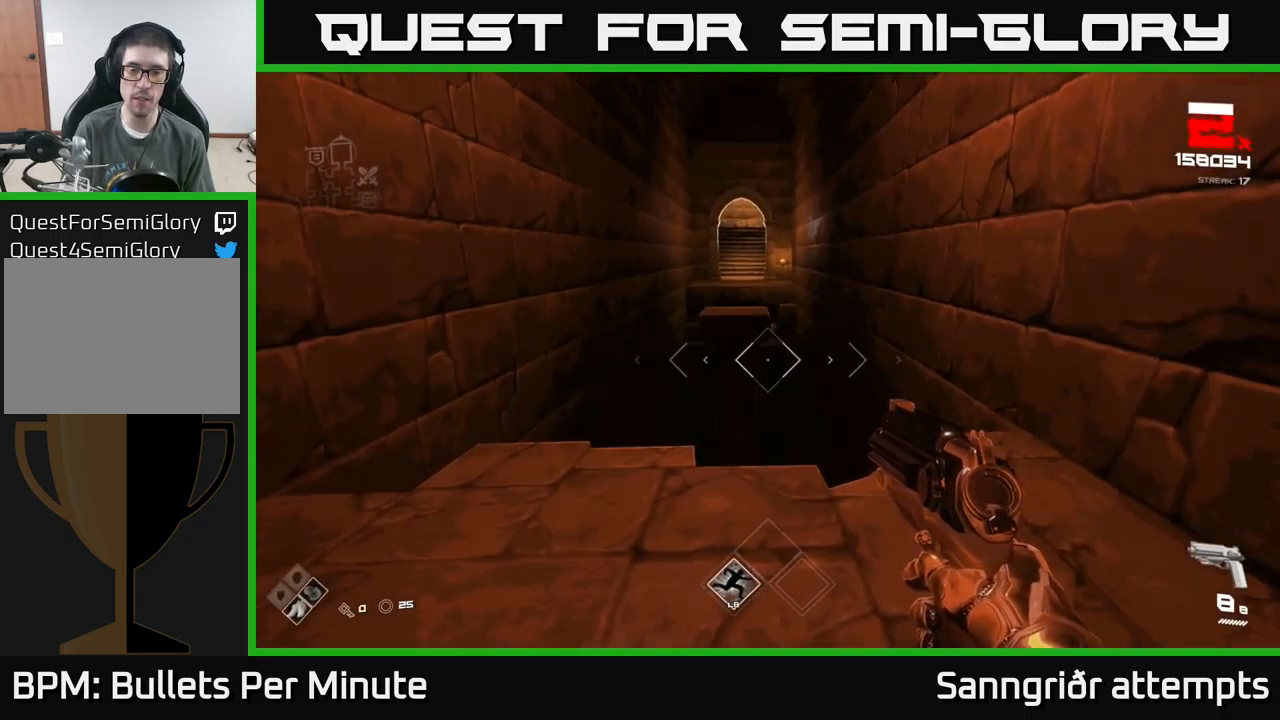
{"buttons": [], "left_stick": "up", "right_stick": "center", "events": [[467, "left_stick", "up"]]}
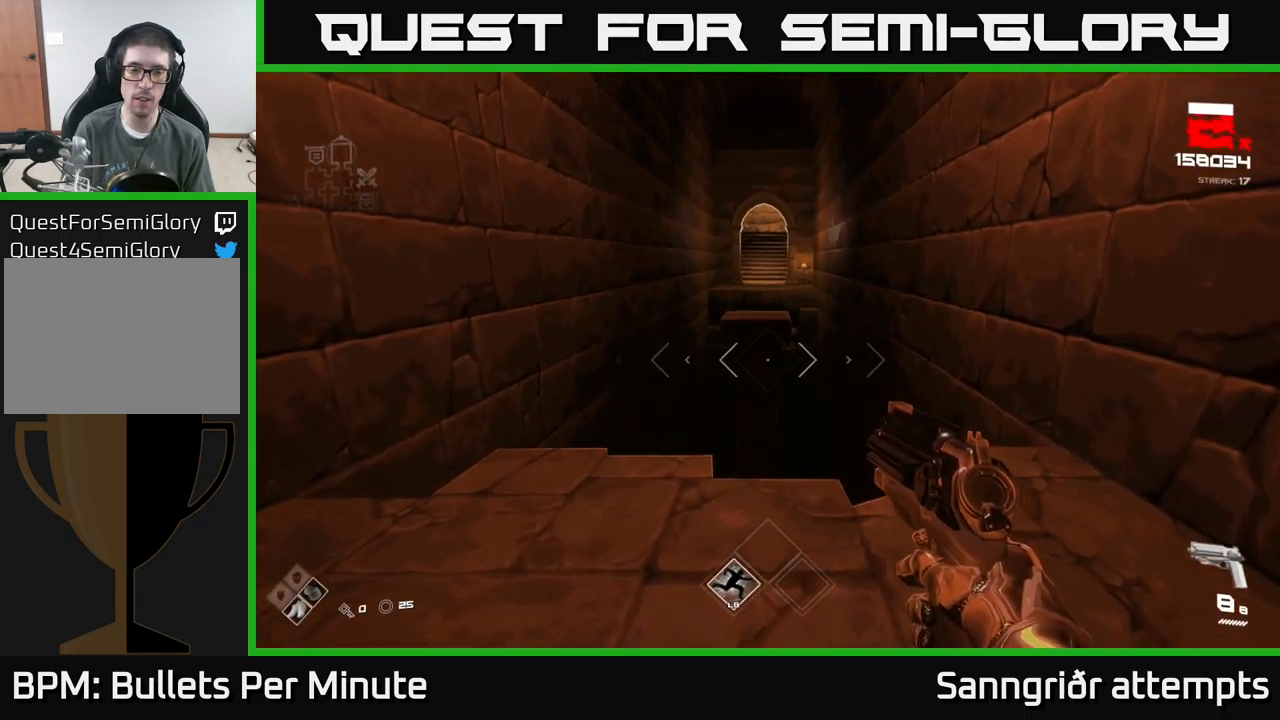
{"buttons": [], "left_stick": "up", "right_stick": "center", "events": [[200, "A", "down"], [317, "A", "up"]]}
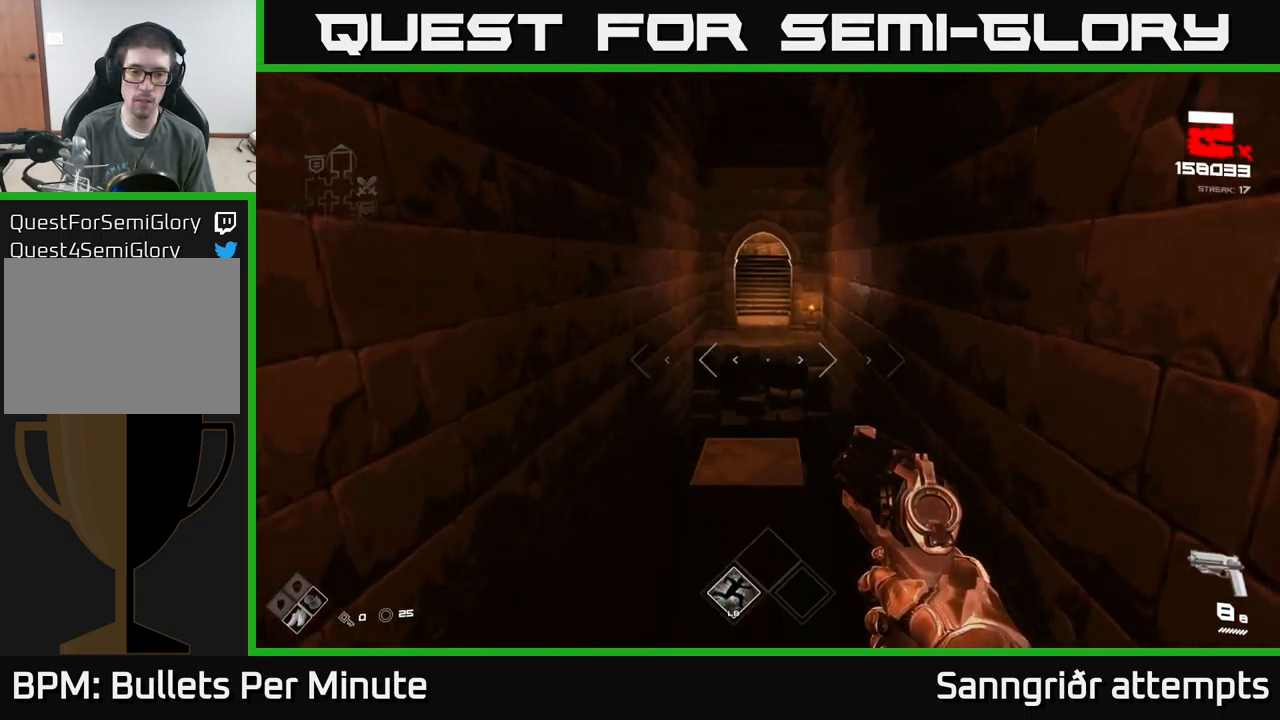
{"buttons": [], "left_stick": "center", "right_stick": "center", "events": [[17, "A", "down"], [117, "A", "up"], [317, "left_stick", "center"]]}
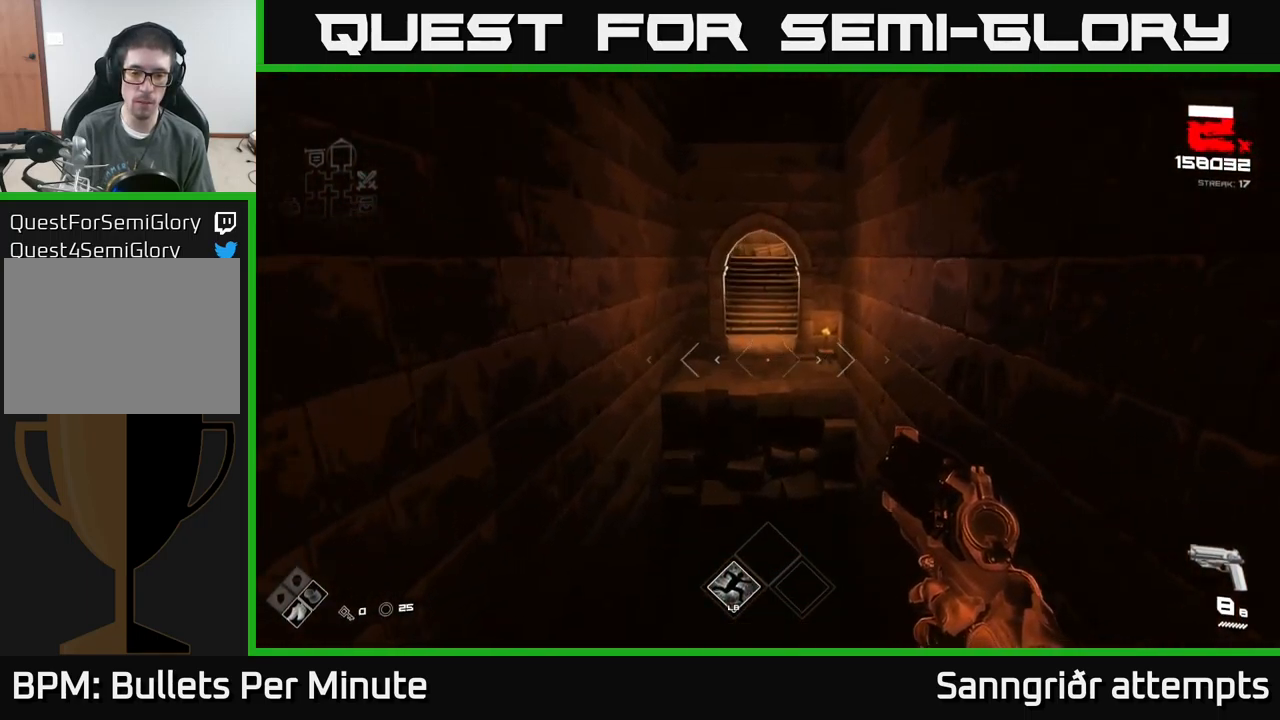
{"buttons": [], "left_stick": "center", "right_stick": "center", "events": [[167, "left_stick", "down"], [334, "left_stick", "center"]]}
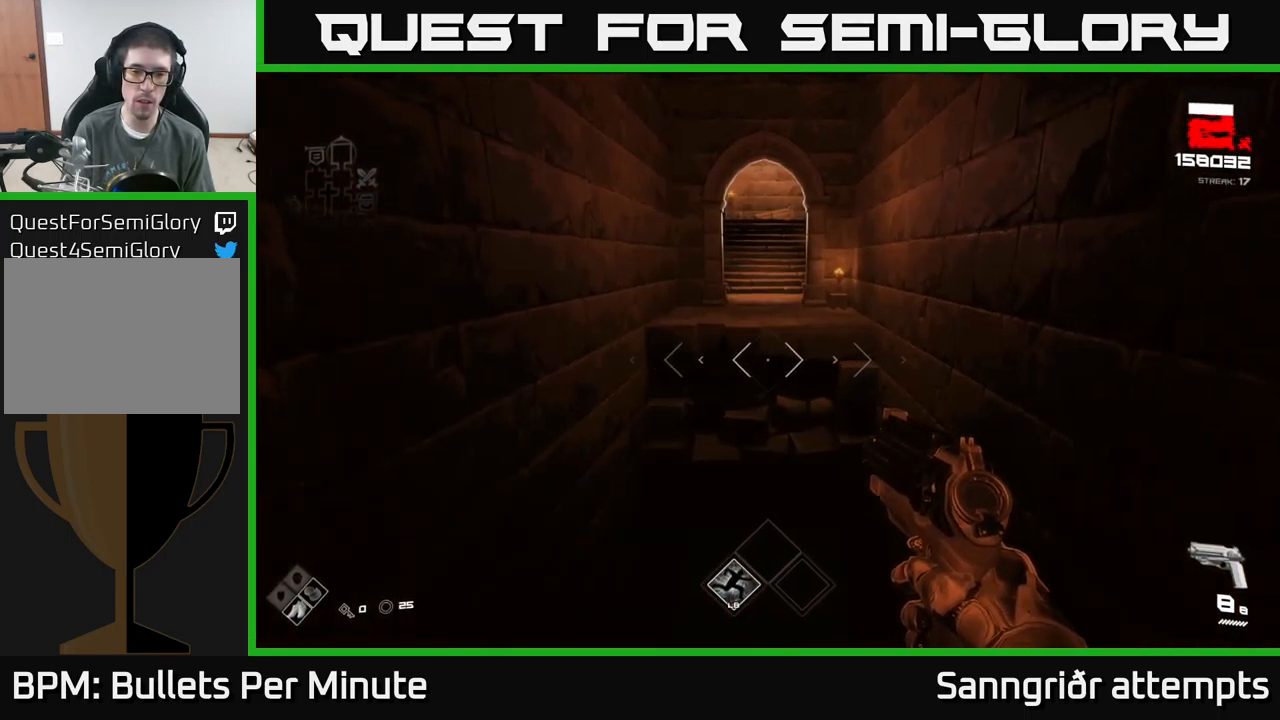
{"buttons": [], "left_stick": "up", "right_stick": "center", "events": [[117, "left_stick", "up"], [234, "A", "down"], [384, "A", "up"]]}
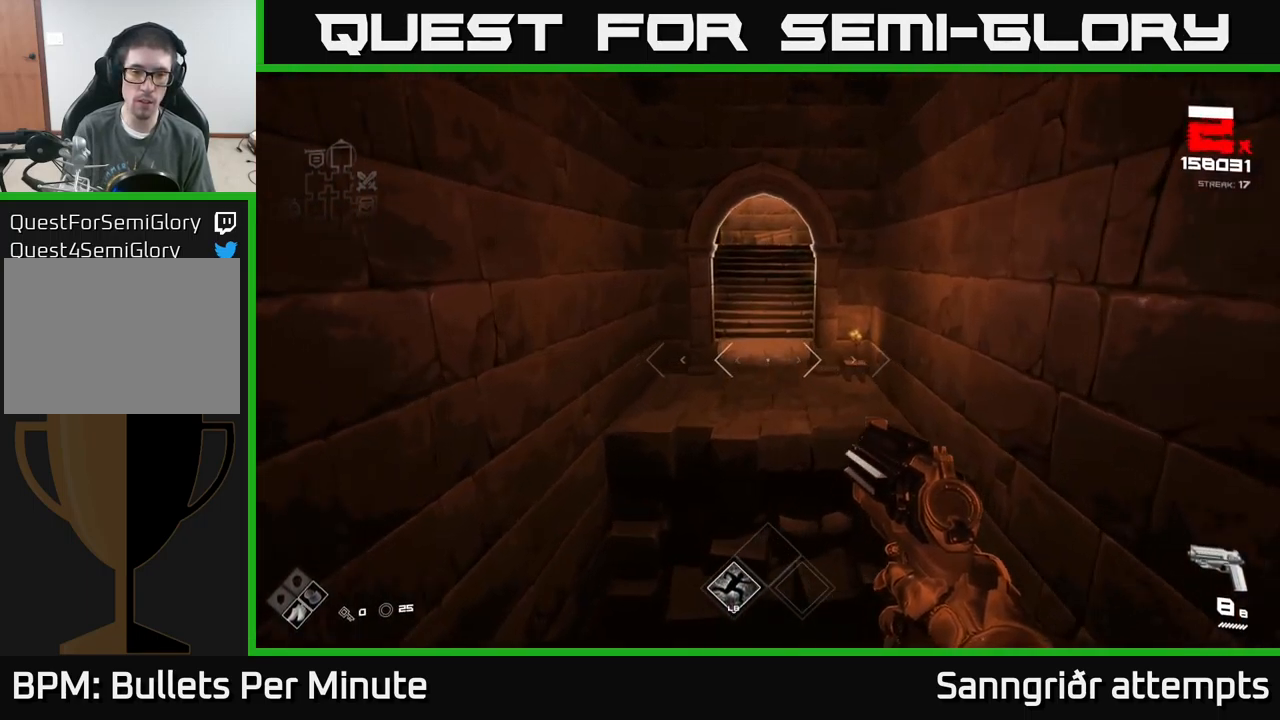
{"buttons": [], "left_stick": "up", "right_stick": "center", "events": [[134, "A", "down"], [284, "A", "up"]]}
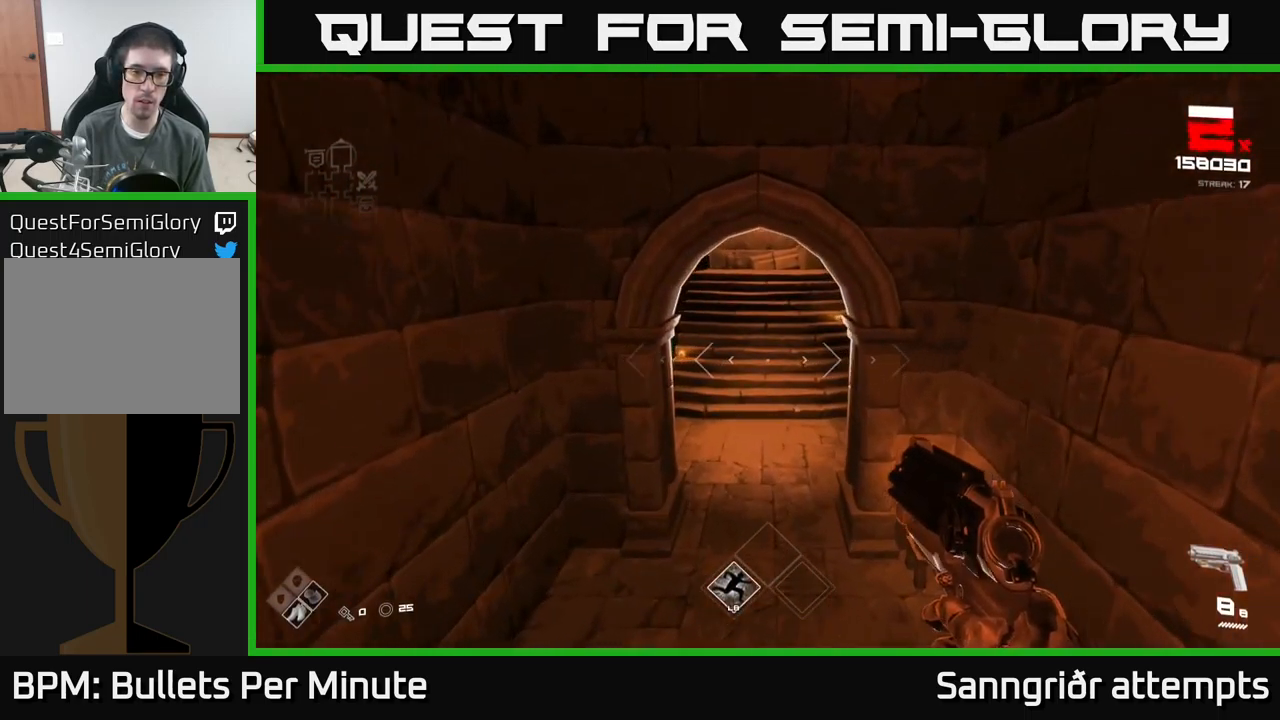
{"buttons": [], "left_stick": "center", "right_stick": "center", "events": [[117, "right_stick", "up"], [250, "left_stick", "center"], [267, "right_stick", "center"]]}
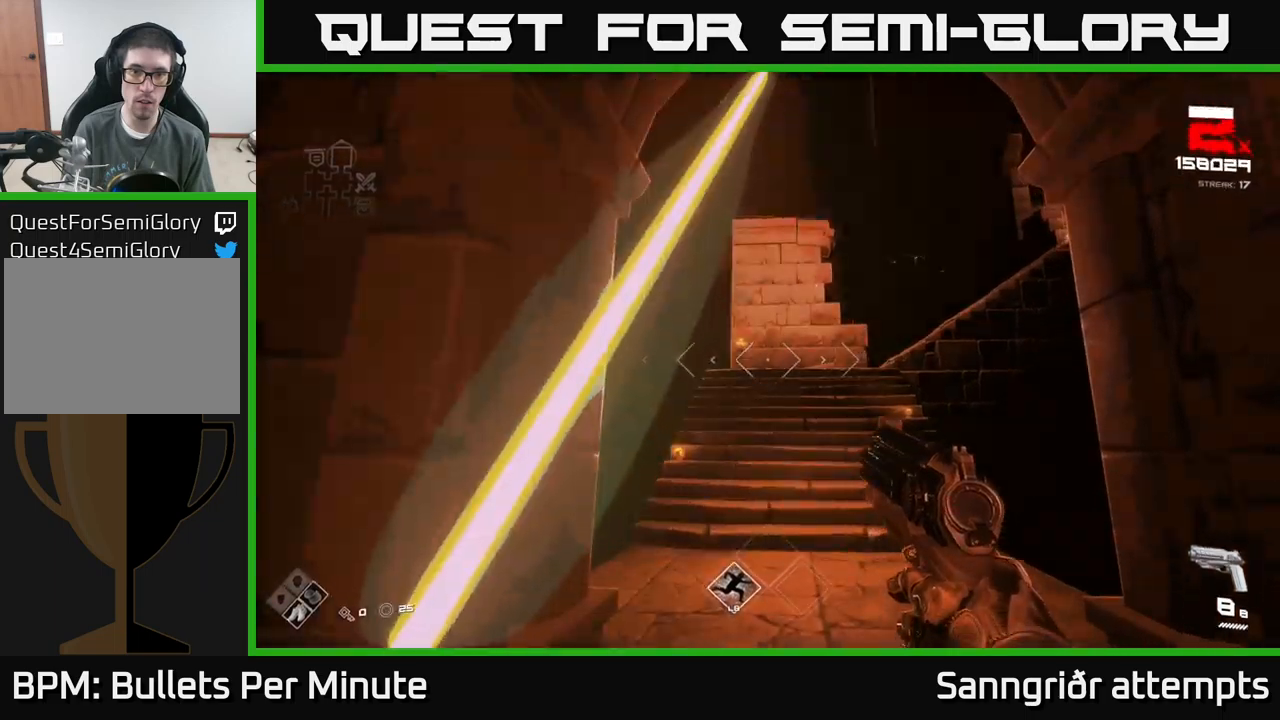
{"buttons": [], "left_stick": "up-left", "right_stick": "right", "events": [[133, "left_stick", "left"], [350, "left_stick", "up-left"], [433, "right_stick", "right"]]}
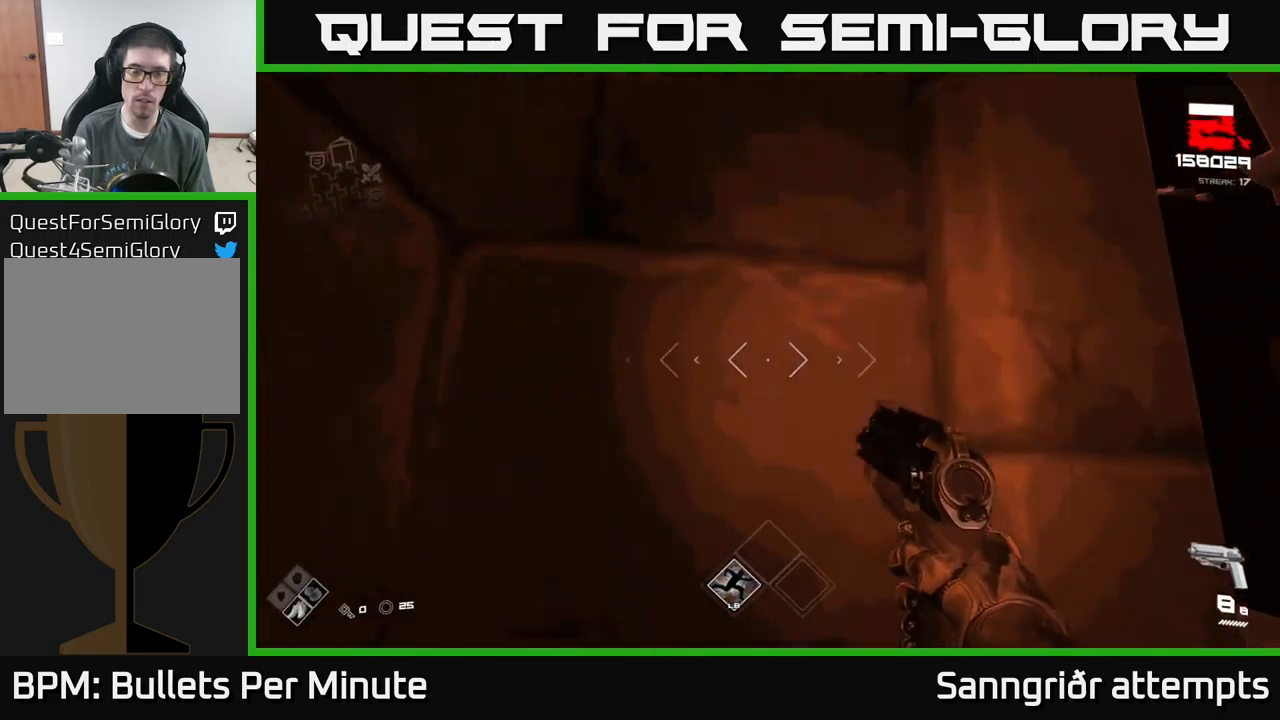
{"buttons": [], "left_stick": "center", "right_stick": "center", "events": [[83, "left_stick", "center"], [266, "right_stick", "center"]]}
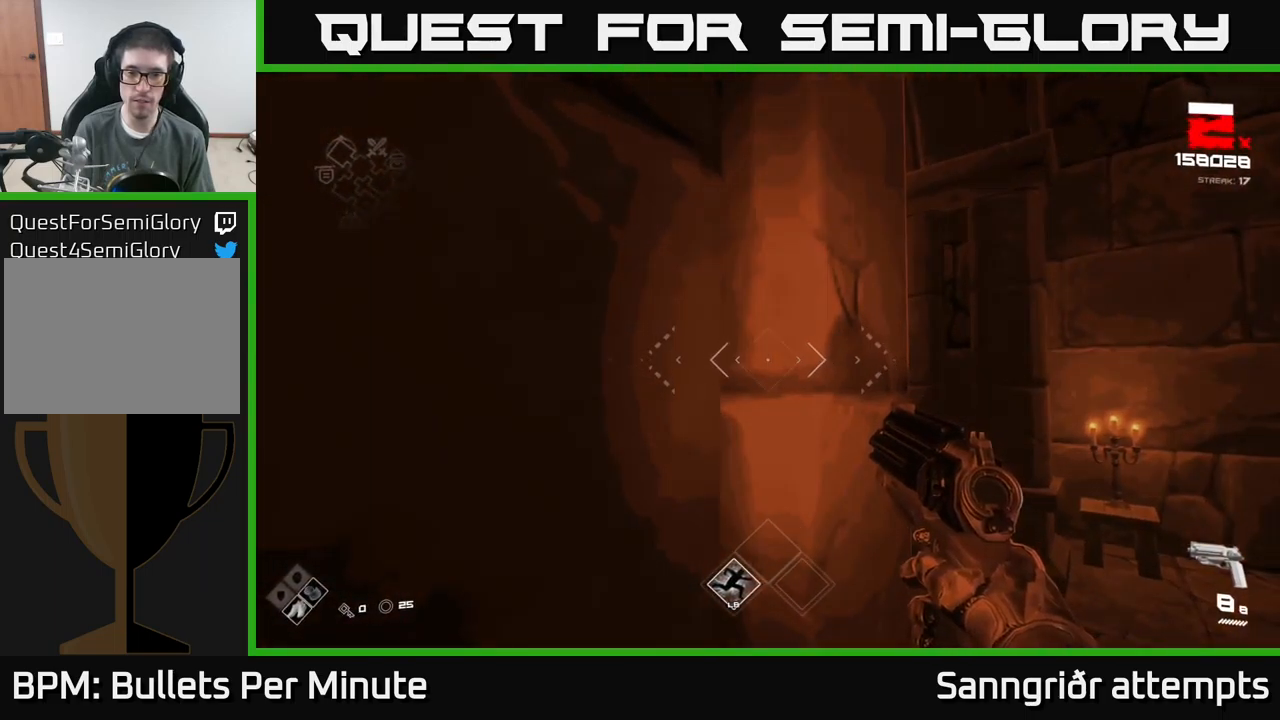
{"buttons": [], "left_stick": "center", "right_stick": "center", "events": []}
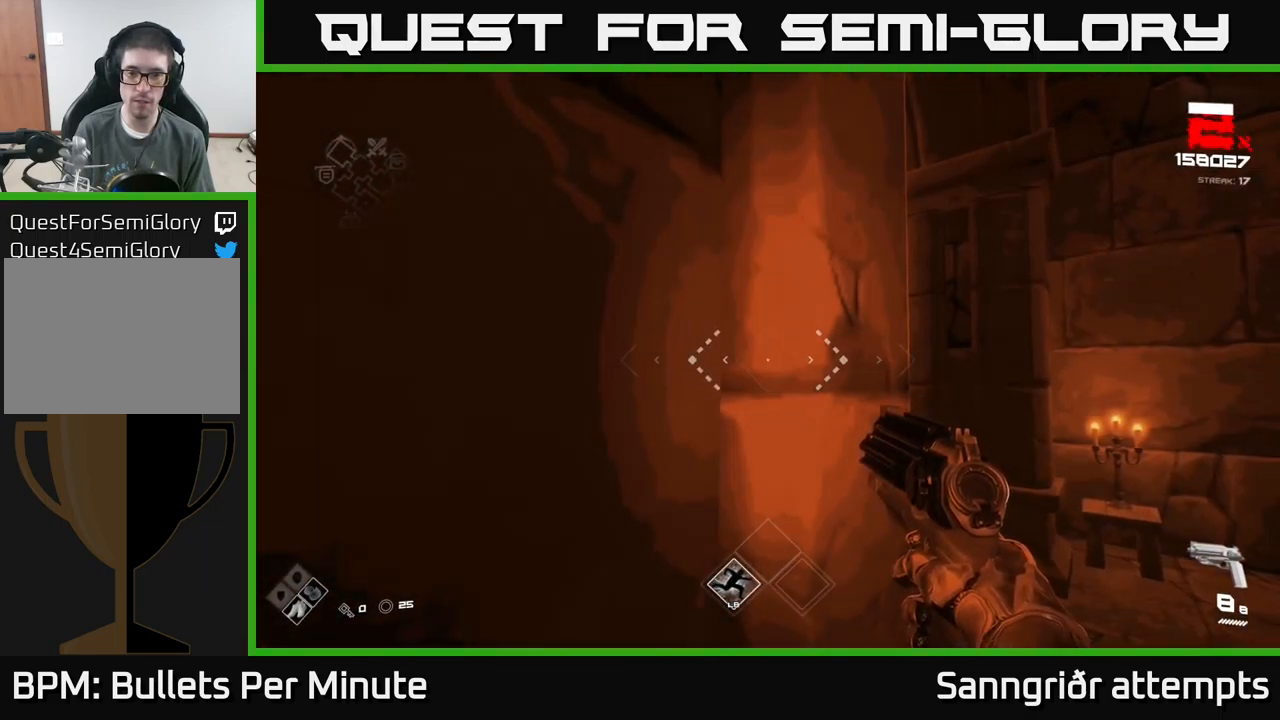
{"buttons": [], "left_stick": "center", "right_stick": "center", "events": []}
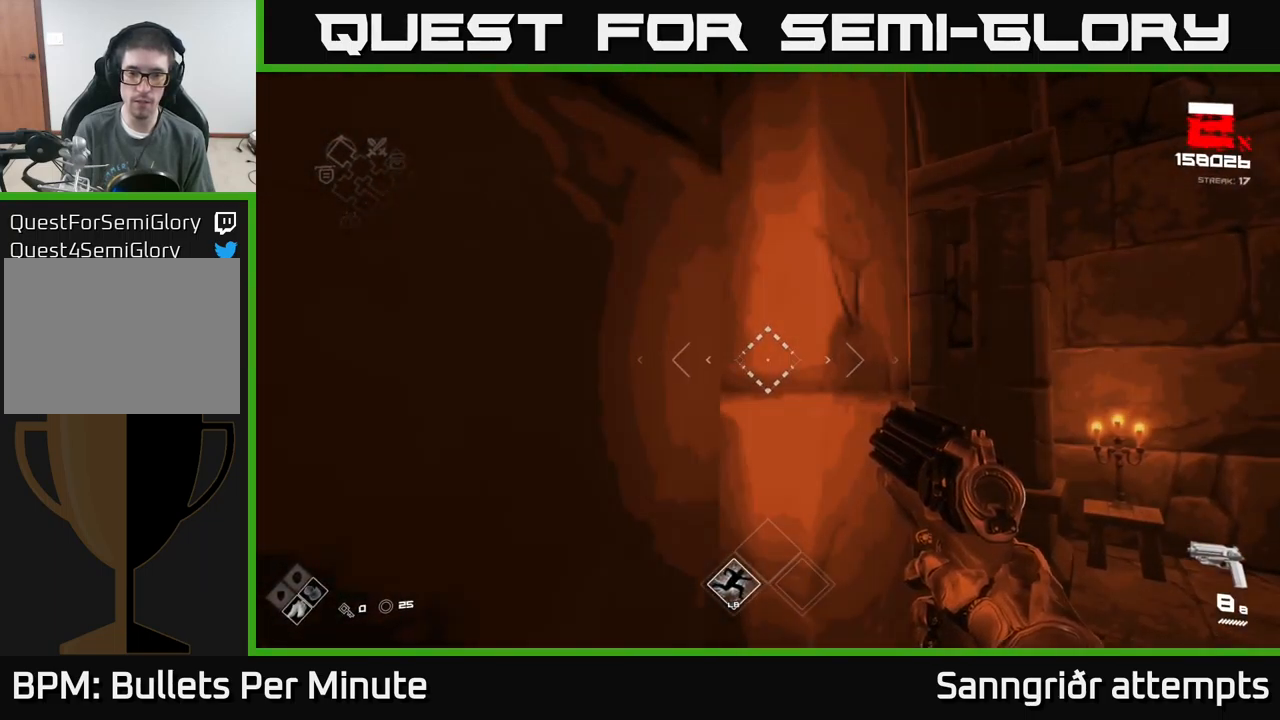
{"buttons": [], "left_stick": "right", "right_stick": "center", "events": [[433, "left_stick", "right"]]}
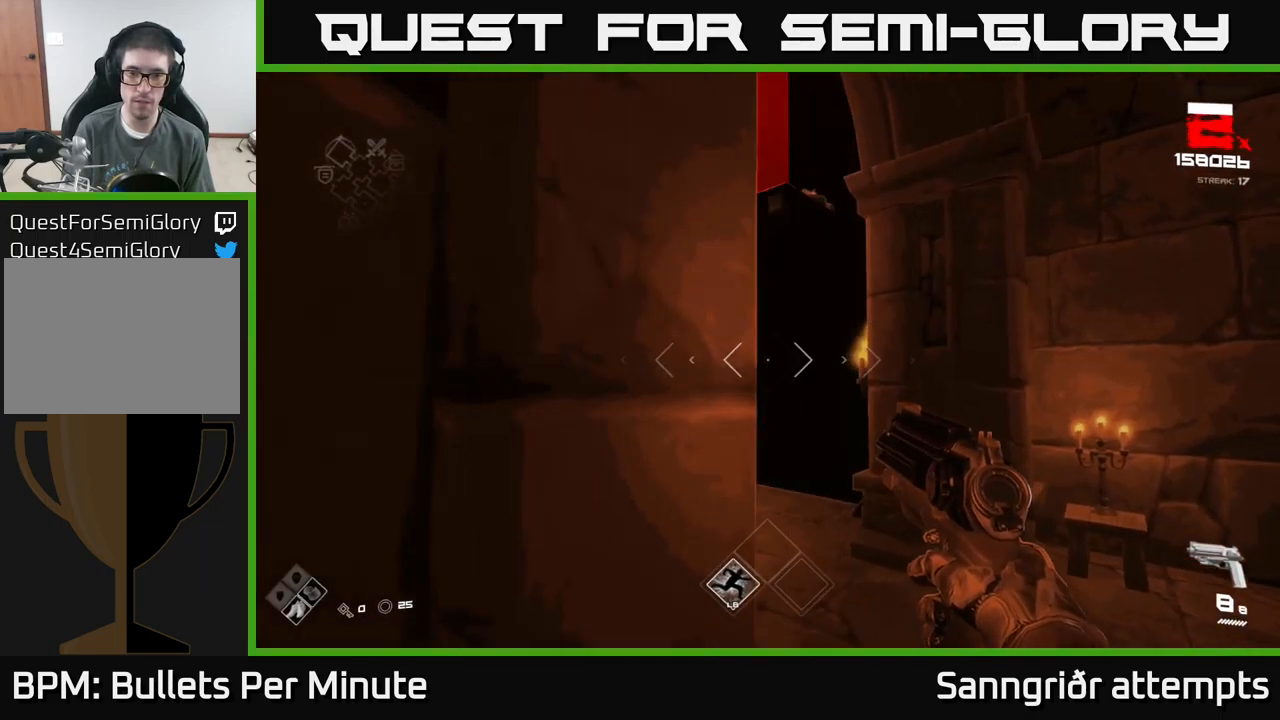
{"buttons": ["L1"], "left_stick": "up-left", "right_stick": "center", "events": [[16, "left_stick", "up-right"], [16, "right_stick", "left"], [150, "left_stick", "up"], [233, "L1", "down"], [283, "right_stick", "center"], [450, "left_stick", "up-left"]]}
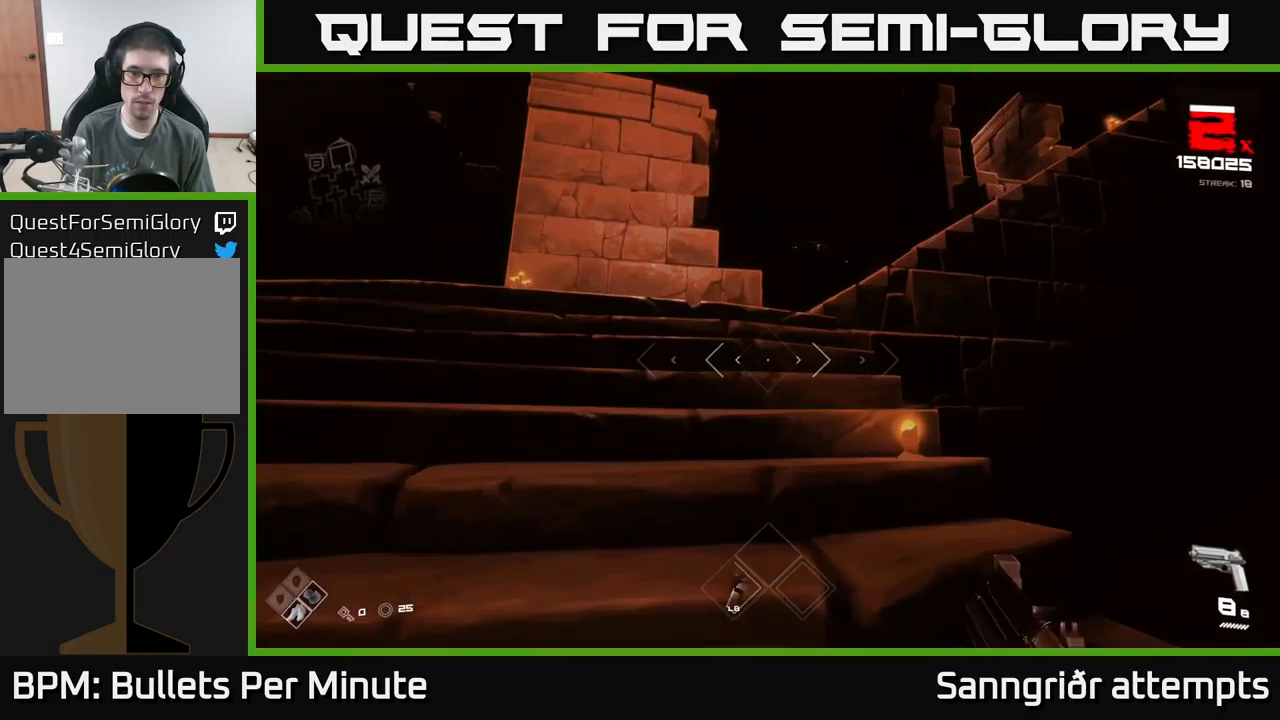
{"buttons": [], "left_stick": "up", "right_stick": "right", "events": [[100, "L1", "up"], [466, "right_stick", "right"], [500, "left_stick", "up"]]}
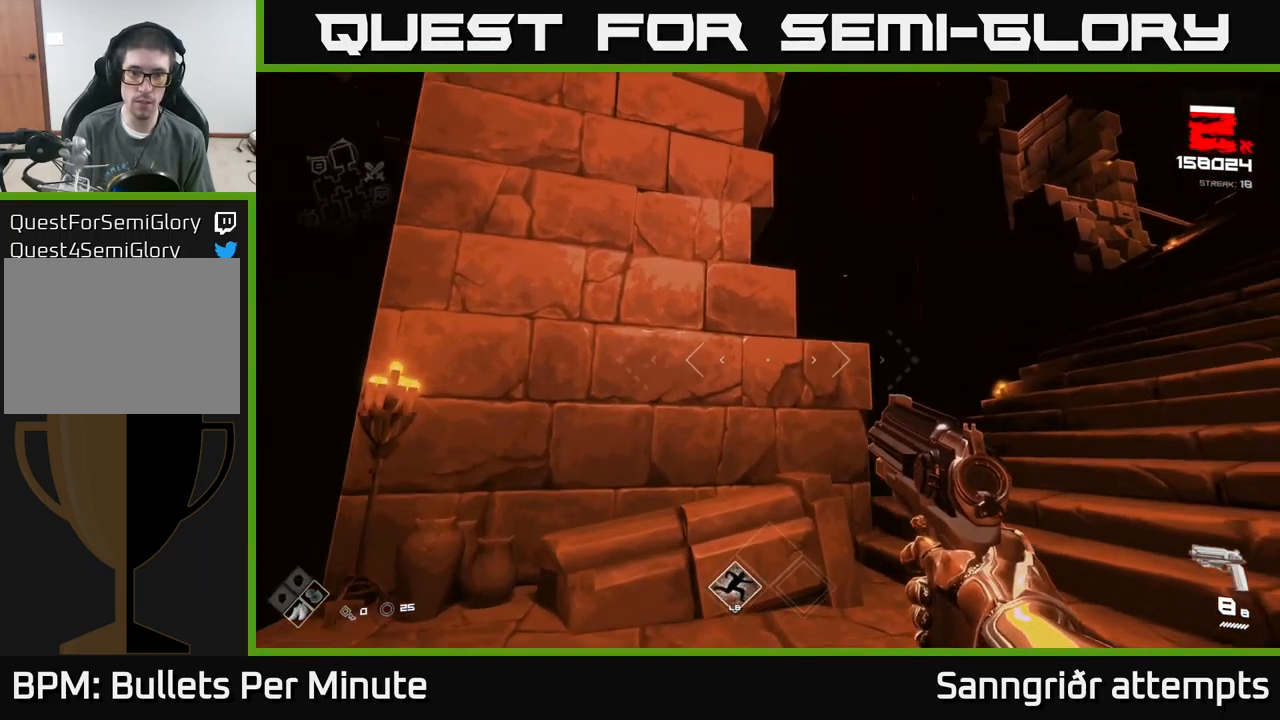
{"buttons": [], "left_stick": "center", "right_stick": "center", "events": [[133, "left_stick", "up-left"], [283, "right_stick", "center"], [316, "left_stick", "down-left"], [400, "left_stick", "center"]]}